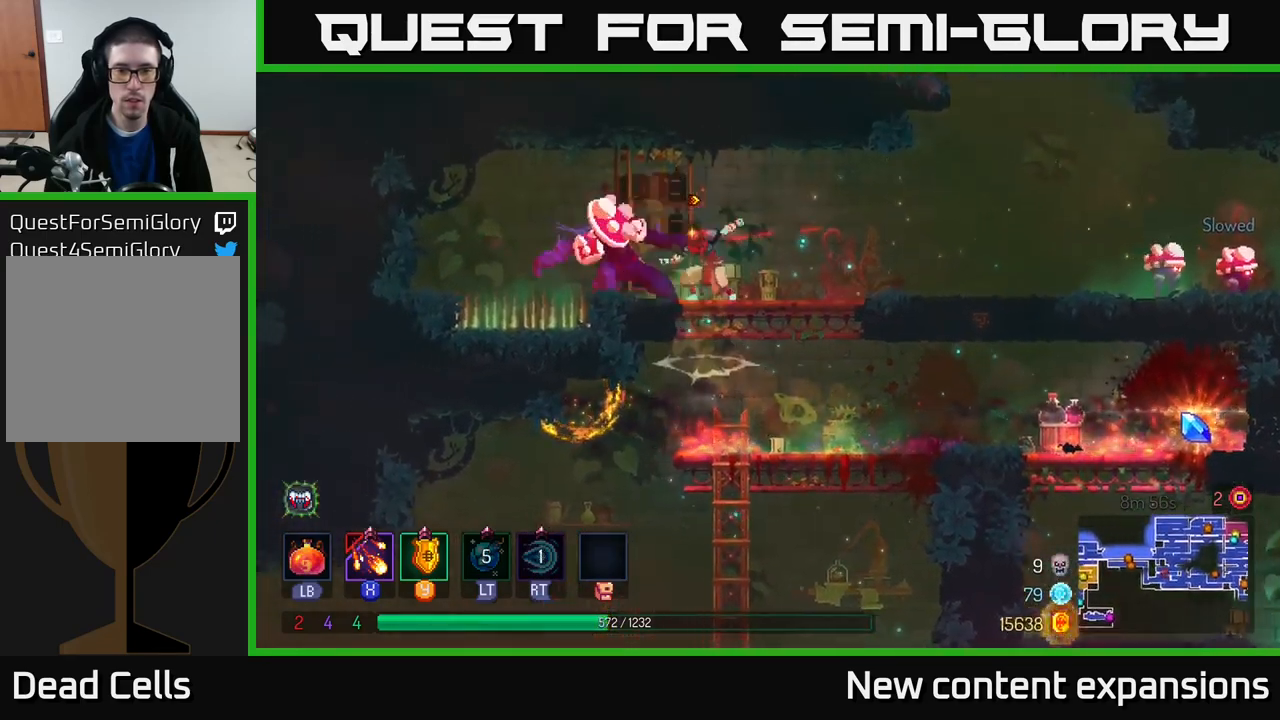
Gameplay with a controller (Xbox layout); each line is a JSON object with the inputs held at the frame after it. "events" lists button and stick changes between this image and that frame as [ms after this image, input, new state], when the widget could be followed in between.
{"buttons": [], "left_stick": "center", "right_stick": "center", "events": [[17, "A", "up"], [484, "X", "up"]]}
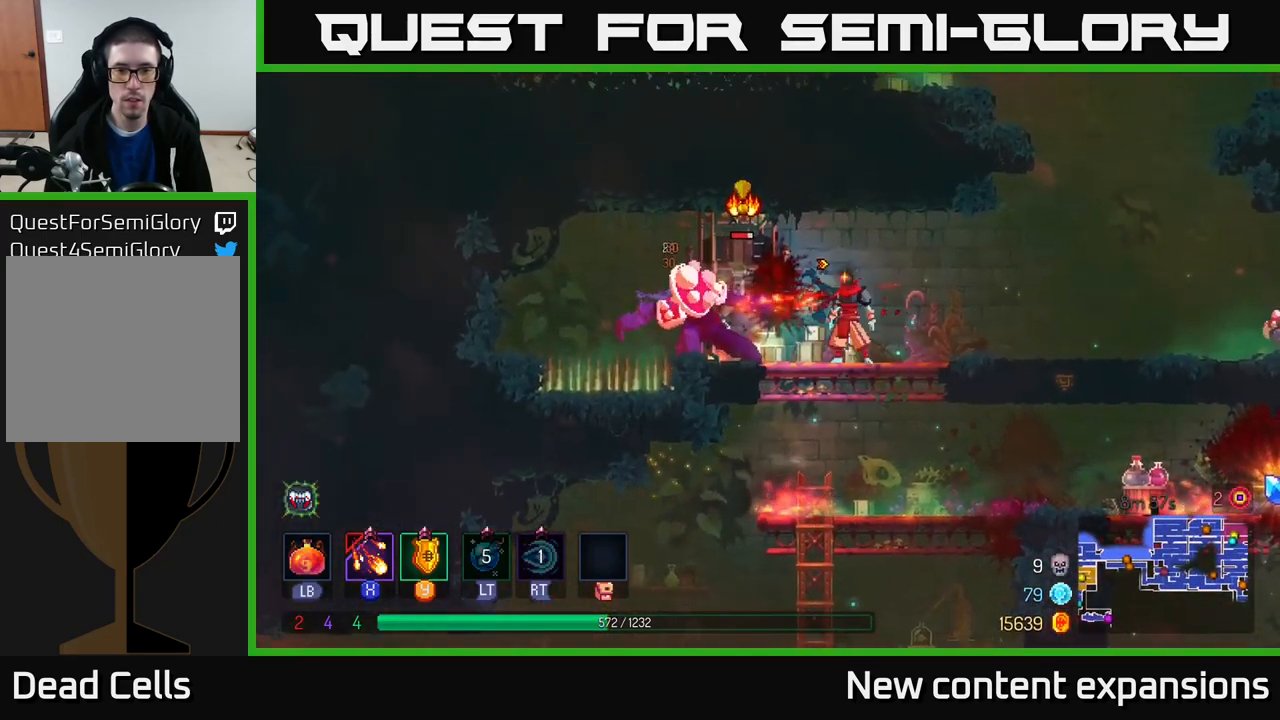
{"buttons": ["X"], "left_stick": "center", "right_stick": "center", "events": [[84, "Y", "down"], [167, "Y", "up"], [400, "X", "down"]]}
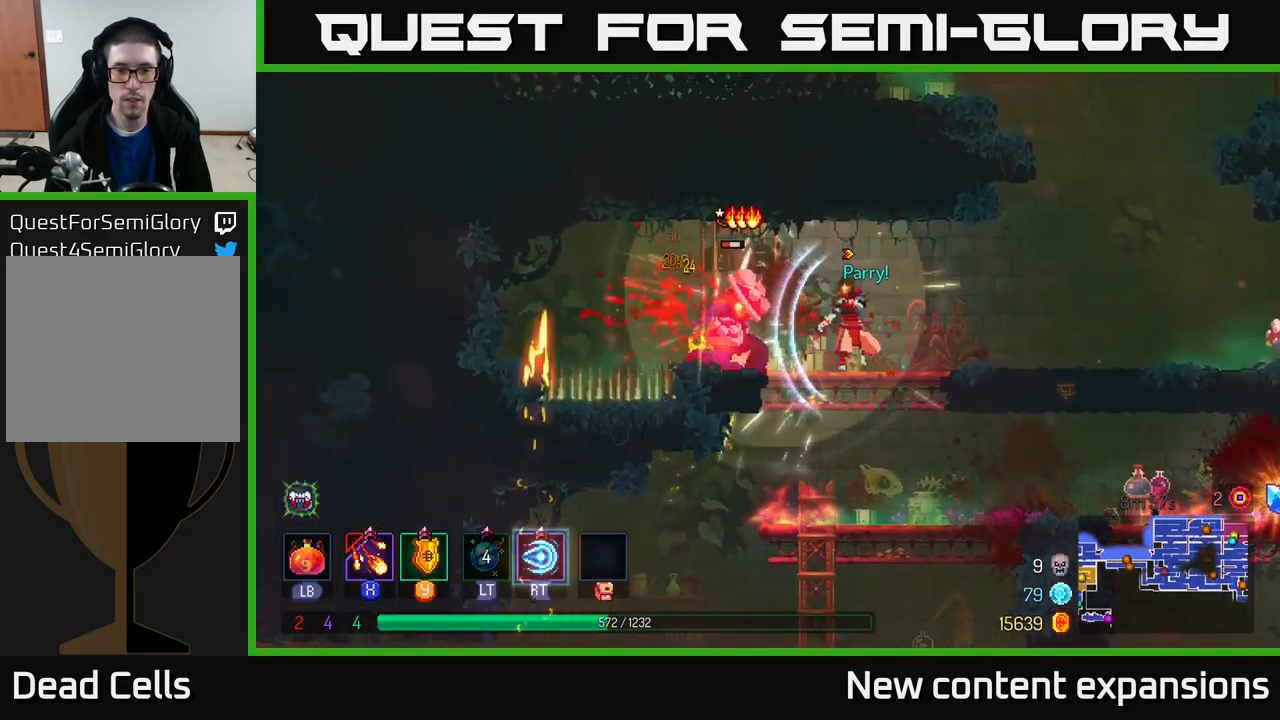
{"buttons": ["X"], "left_stick": "center", "right_stick": "center", "events": [[84, "left_stick", "left"], [234, "left_stick", "center"]]}
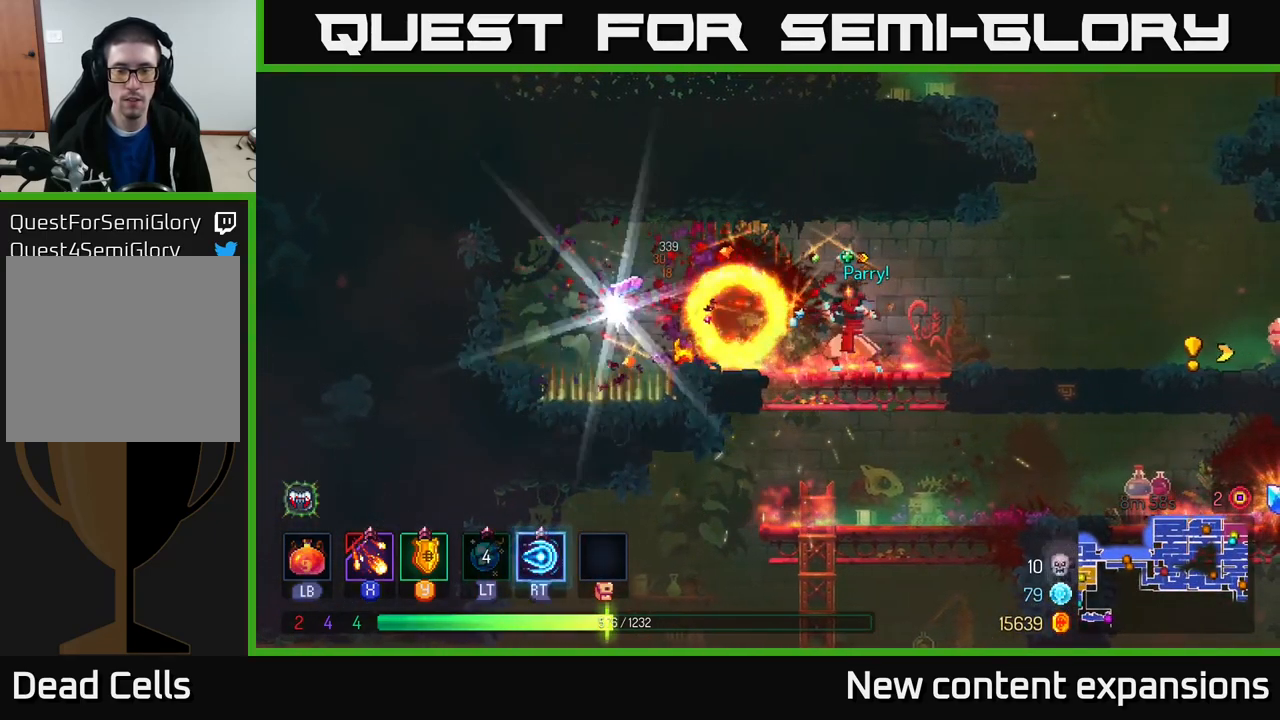
{"buttons": ["X"], "left_stick": "right", "right_stick": "center", "events": [[67, "X", "up"], [67, "left_stick", "right"], [184, "X", "down"]]}
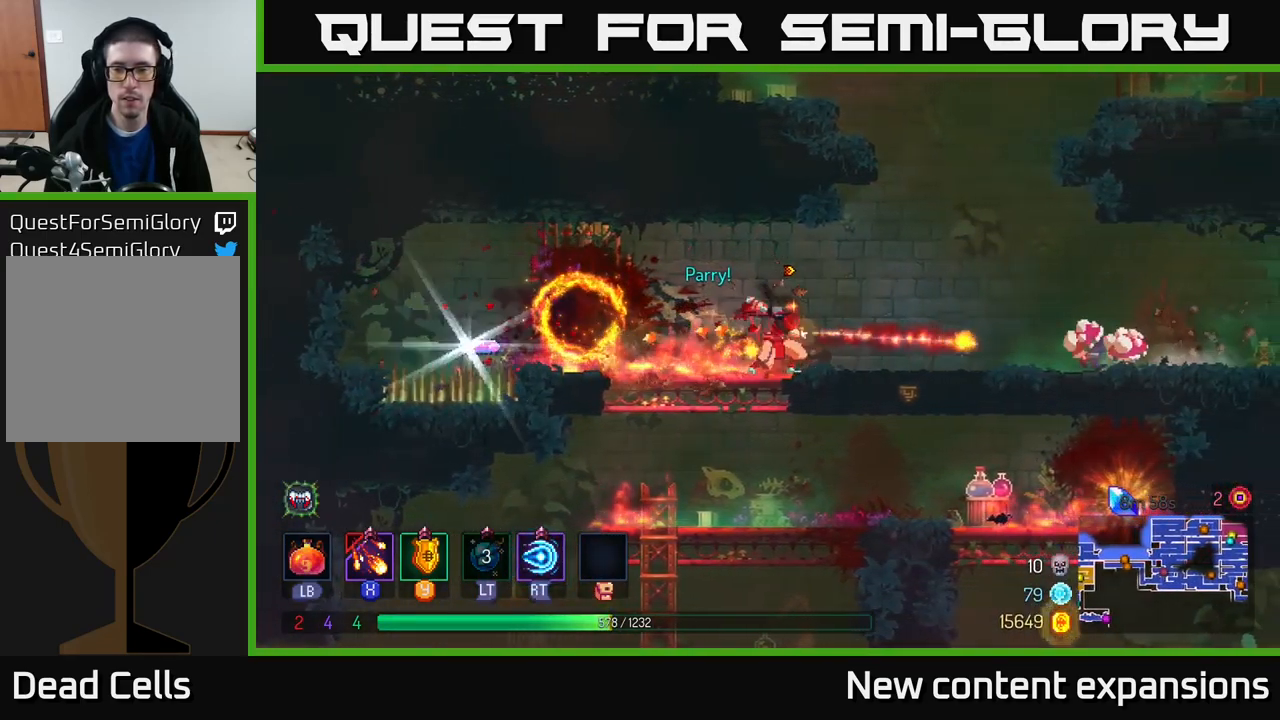
{"buttons": [], "left_stick": "right", "right_stick": "center", "events": [[234, "left_stick", "center"], [267, "X", "up"], [284, "left_stick", "right"], [367, "B", "down"], [500, "B", "up"]]}
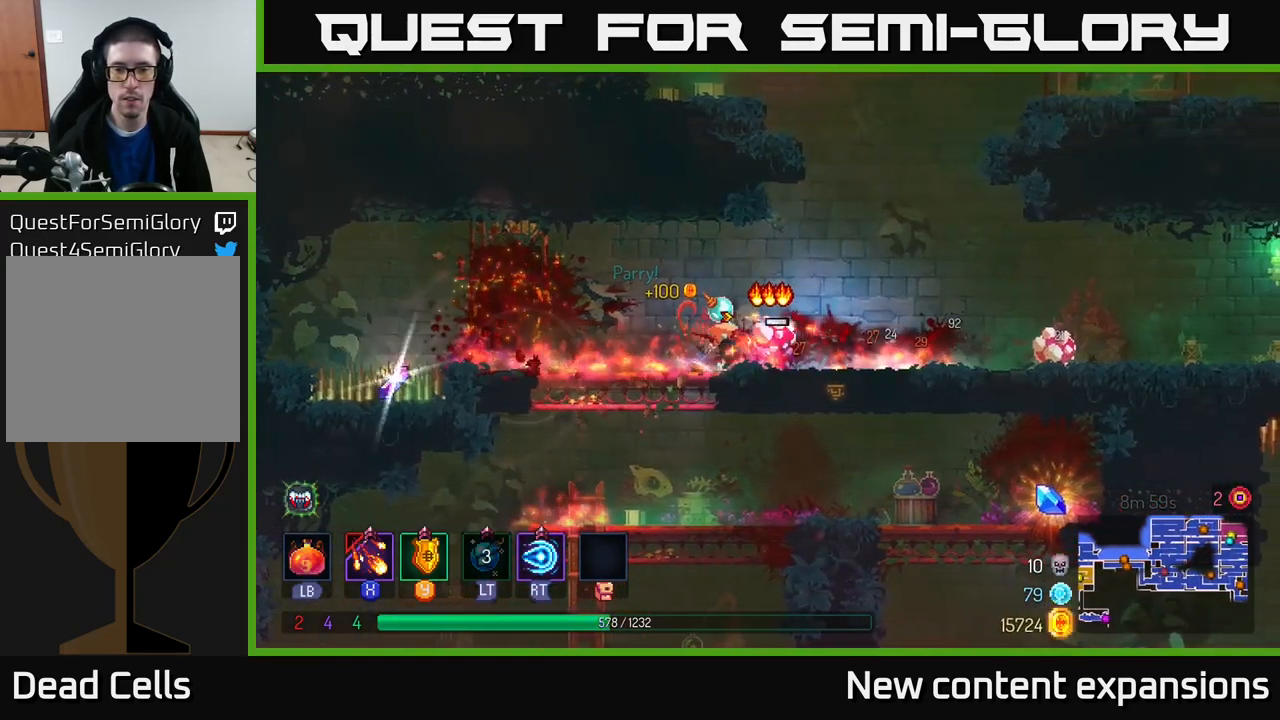
{"buttons": ["X"], "left_stick": "center", "right_stick": "center", "events": [[134, "left_stick", "center"], [317, "left_stick", "right"], [417, "X", "down"], [467, "left_stick", "center"]]}
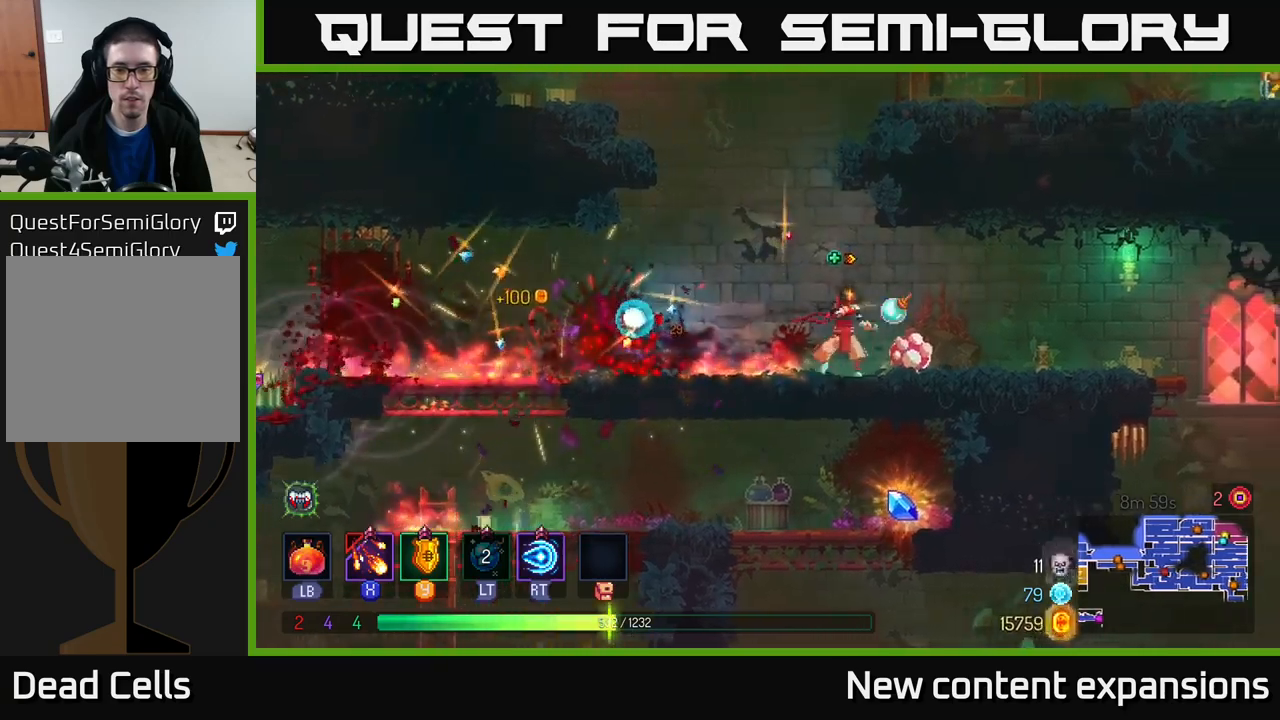
{"buttons": ["X"], "left_stick": "down", "right_stick": "center", "events": [[216, "left_stick", "down"]]}
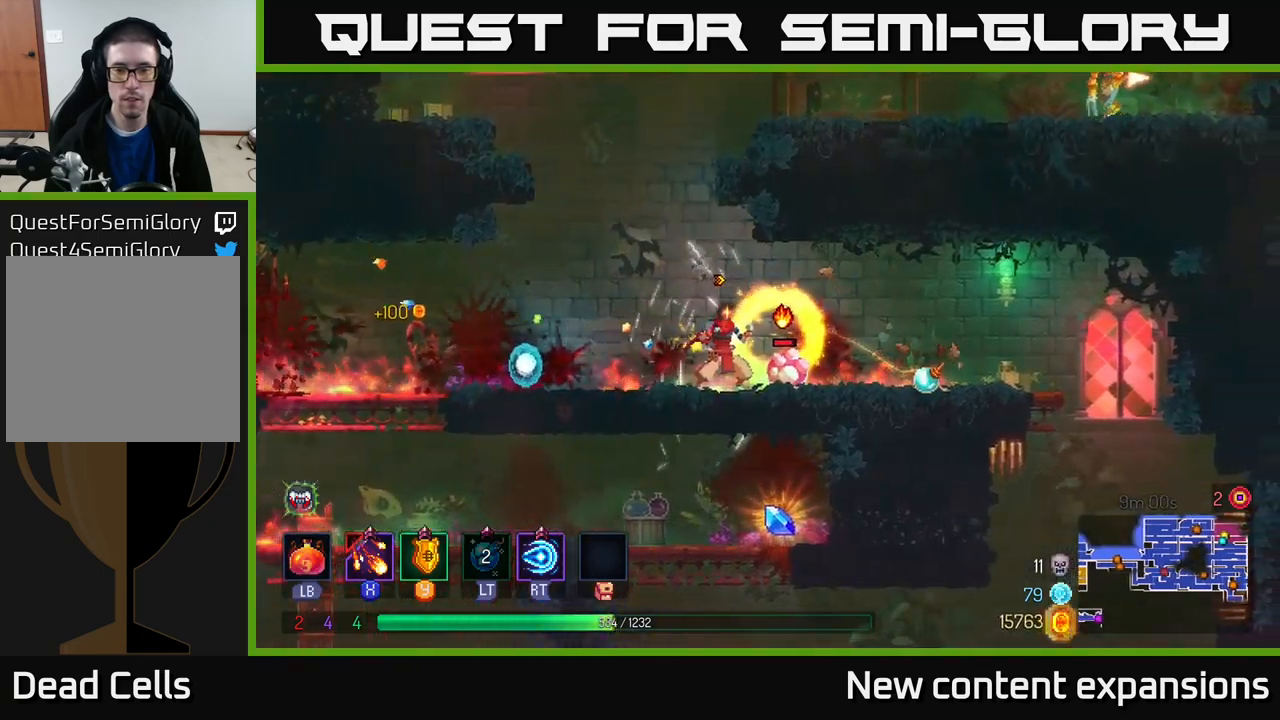
{"buttons": ["X"], "left_stick": "down", "right_stick": "center", "events": []}
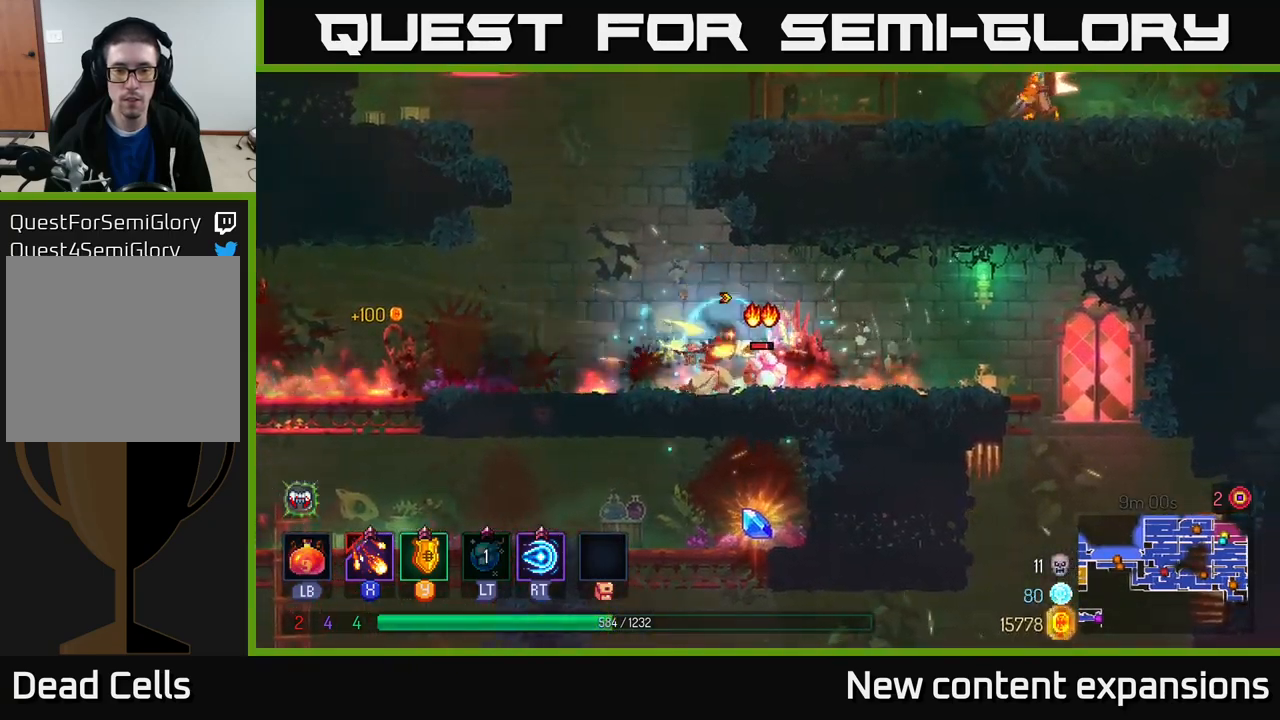
{"buttons": ["X"], "left_stick": "down", "right_stick": "center", "events": []}
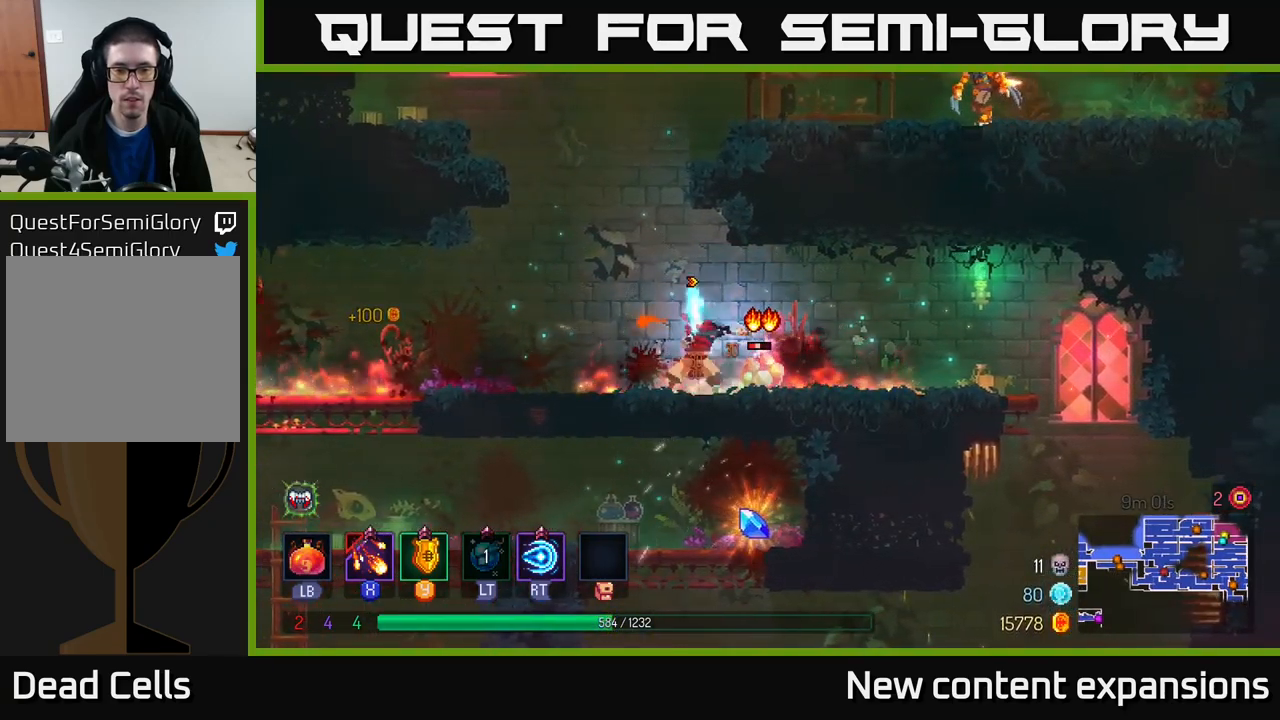
{"buttons": [], "left_stick": "left", "right_stick": "center", "events": [[133, "X", "up"], [200, "left_stick", "left"], [333, "A", "down"], [466, "A", "up"]]}
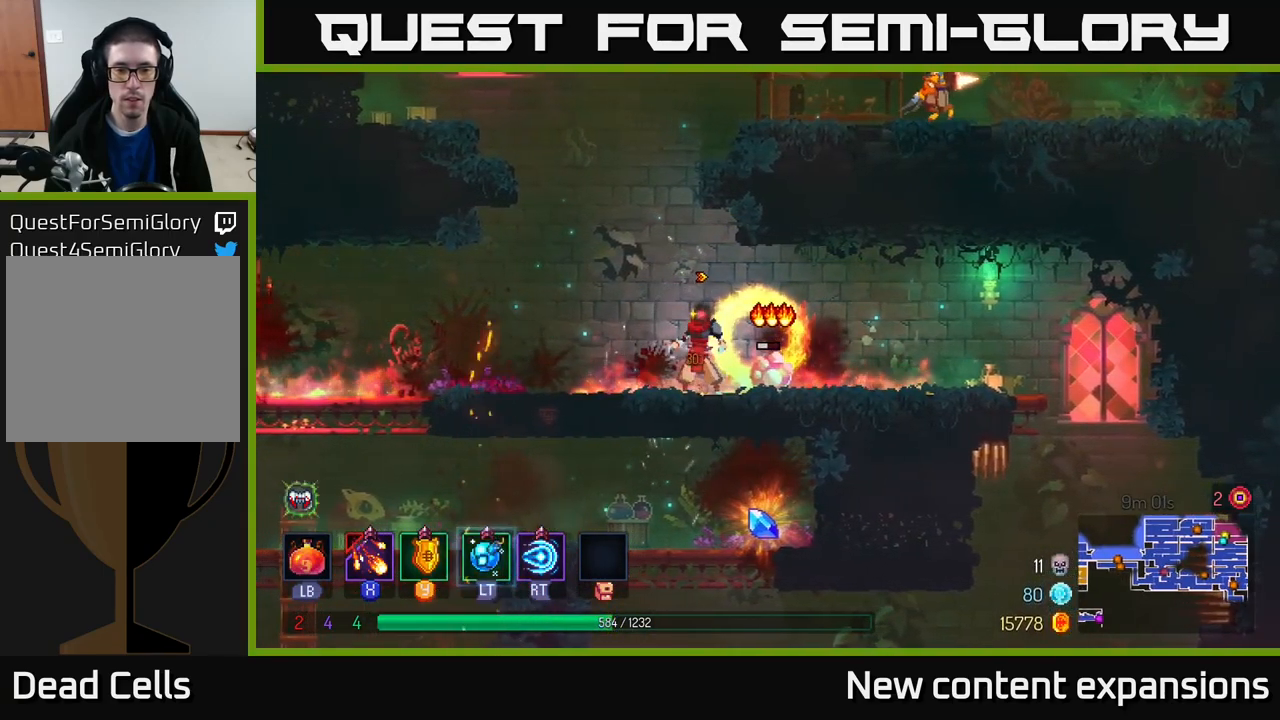
{"buttons": ["A"], "left_stick": "down", "right_stick": "center", "events": [[216, "A", "down"], [283, "A", "up"], [283, "left_stick", "down"], [350, "A", "down"], [433, "A", "up"], [466, "A", "down"]]}
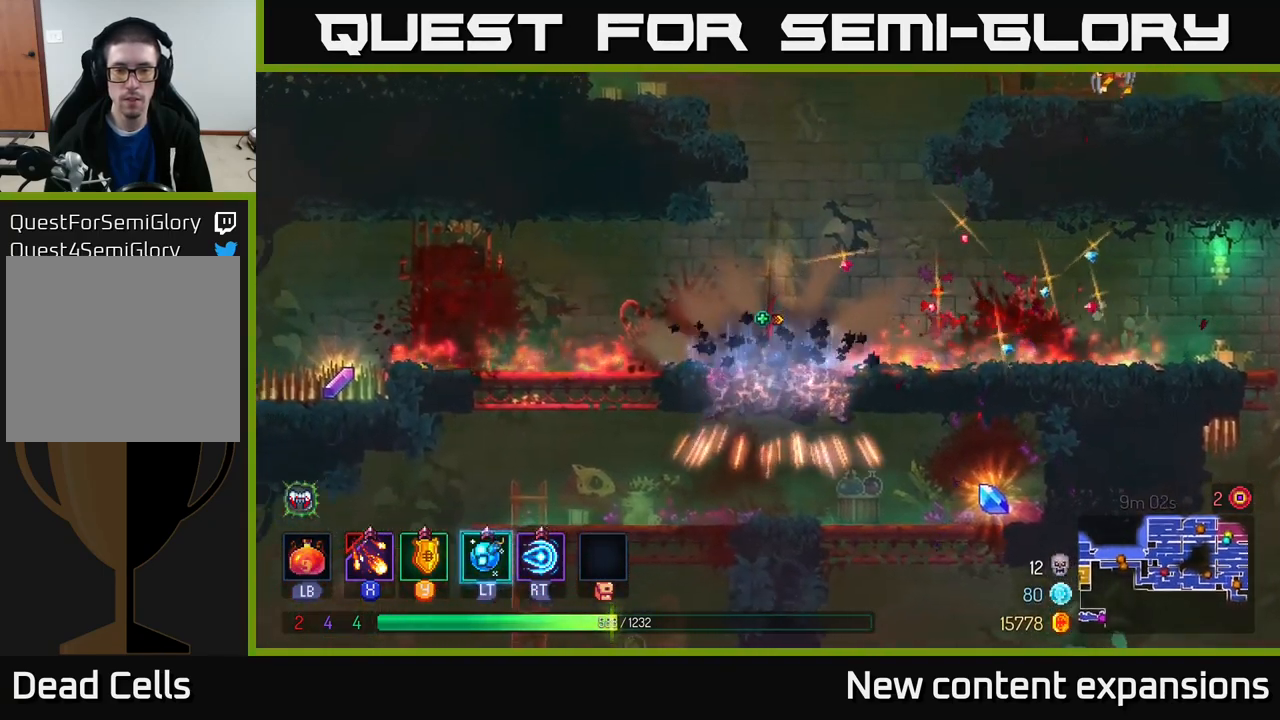
{"buttons": [], "left_stick": "right", "right_stick": "center", "events": [[16, "A", "up"], [100, "left_stick", "right"], [266, "B", "down"], [366, "B", "up"]]}
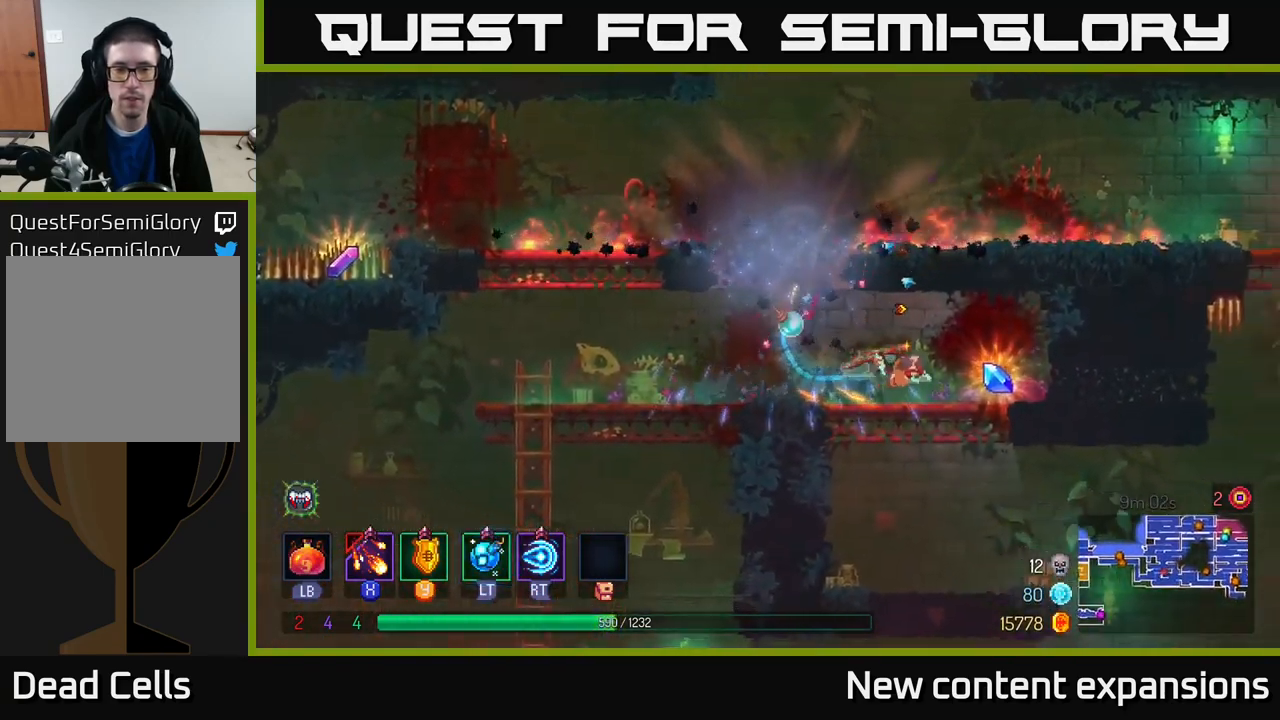
{"buttons": [], "left_stick": "left", "right_stick": "center", "events": [[150, "left_stick", "left"]]}
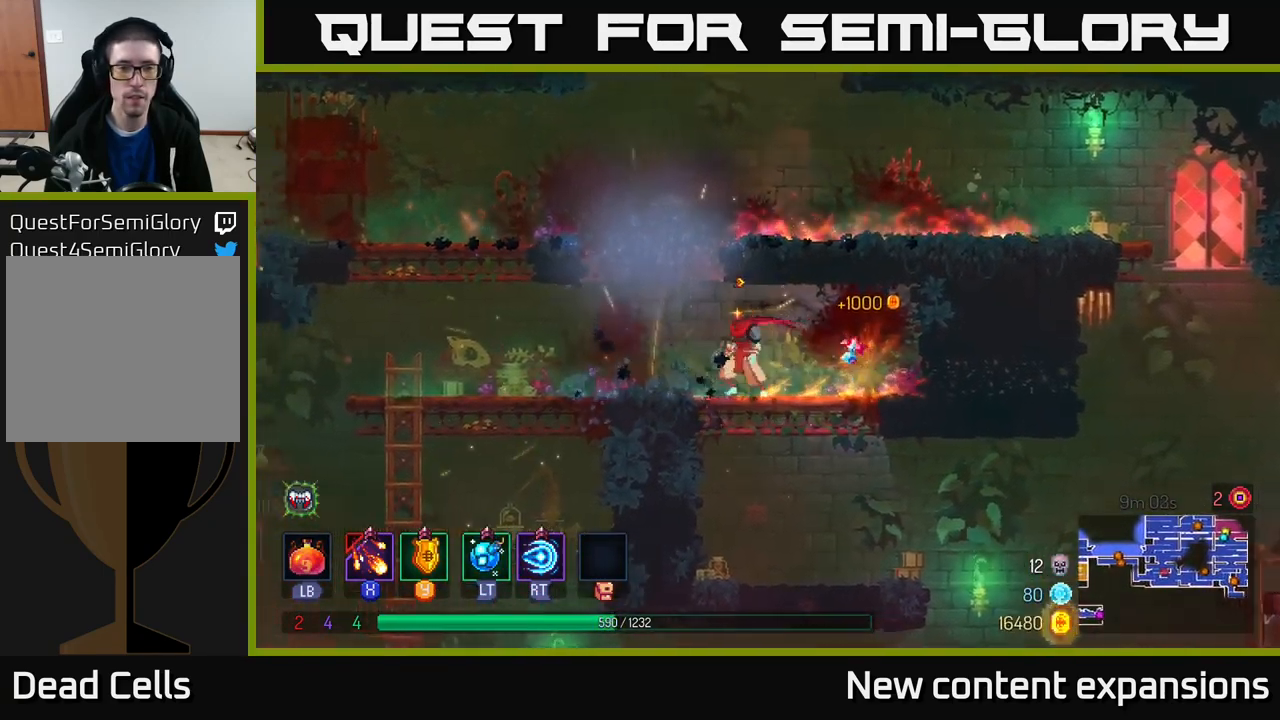
{"buttons": [], "left_stick": "left", "right_stick": "center", "events": [[133, "A", "down"], [250, "A", "up"], [300, "A", "down"], [433, "A", "up"]]}
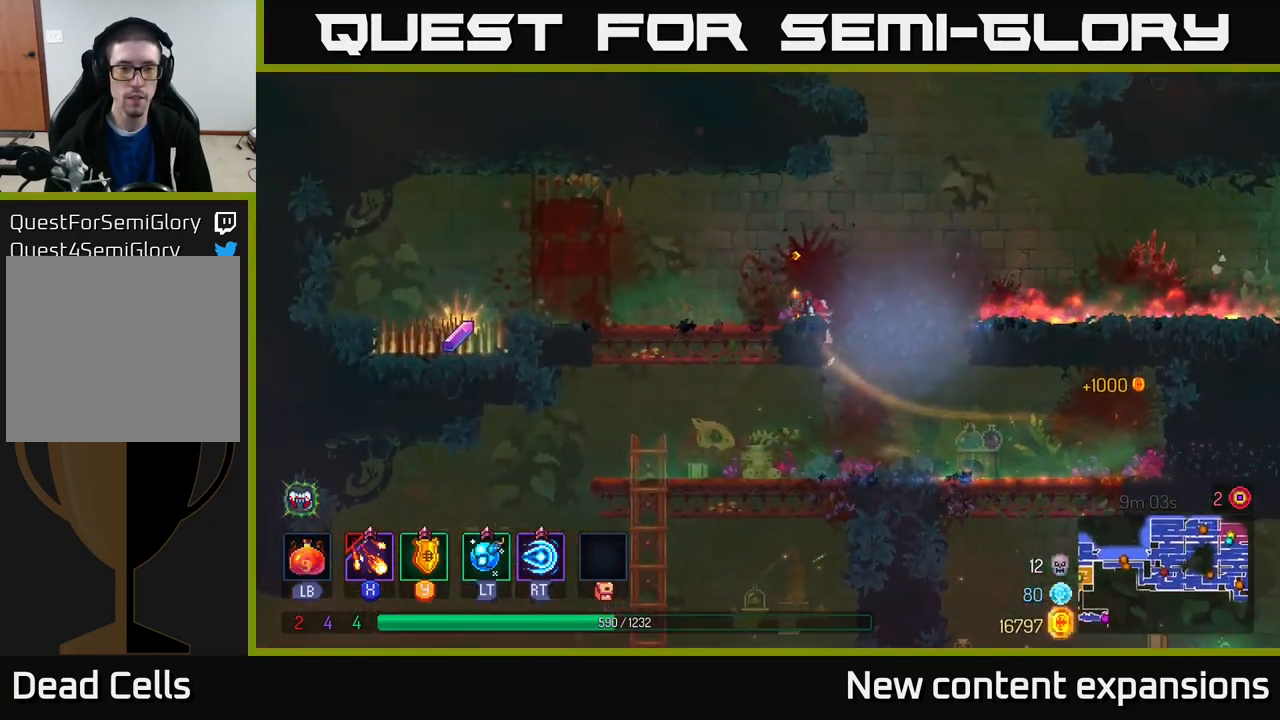
{"buttons": [], "left_stick": "left", "right_stick": "center", "events": []}
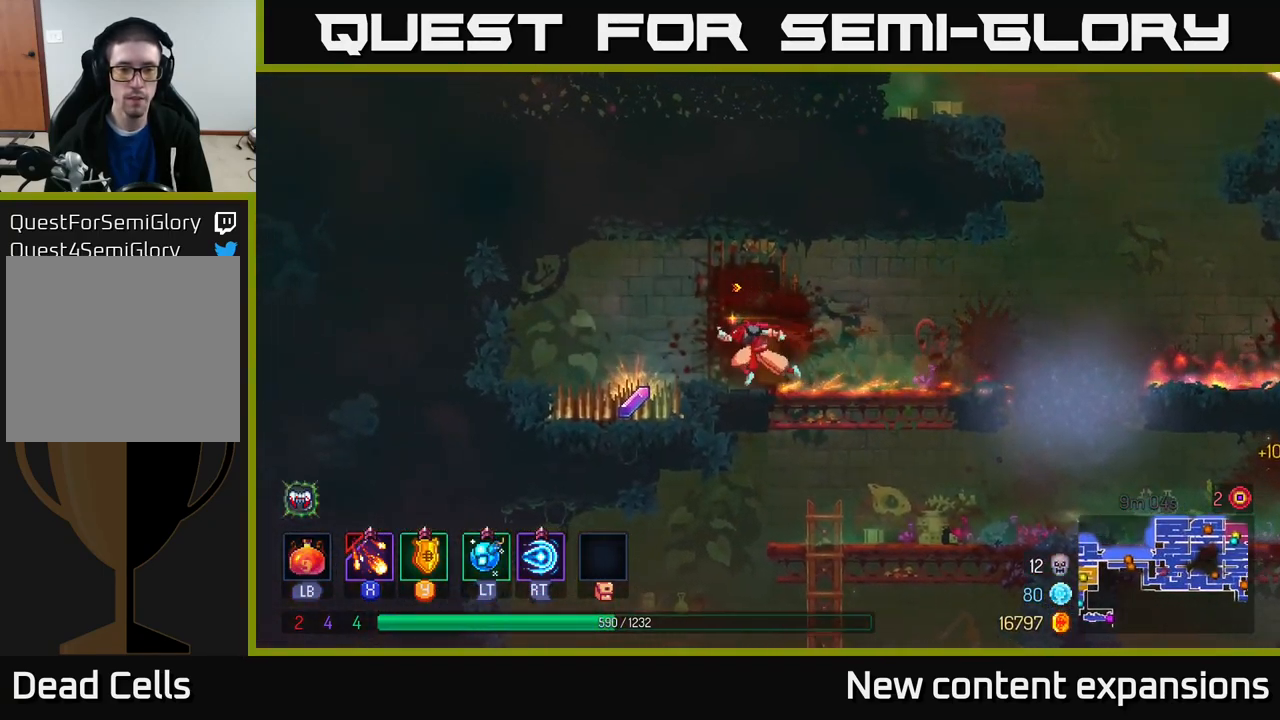
{"buttons": ["R1"], "left_stick": "right", "right_stick": "center", "events": [[50, "R1", "down"], [216, "A", "down"], [216, "left_stick", "right"], [333, "R1", "up"], [366, "A", "up"], [416, "R1", "down"]]}
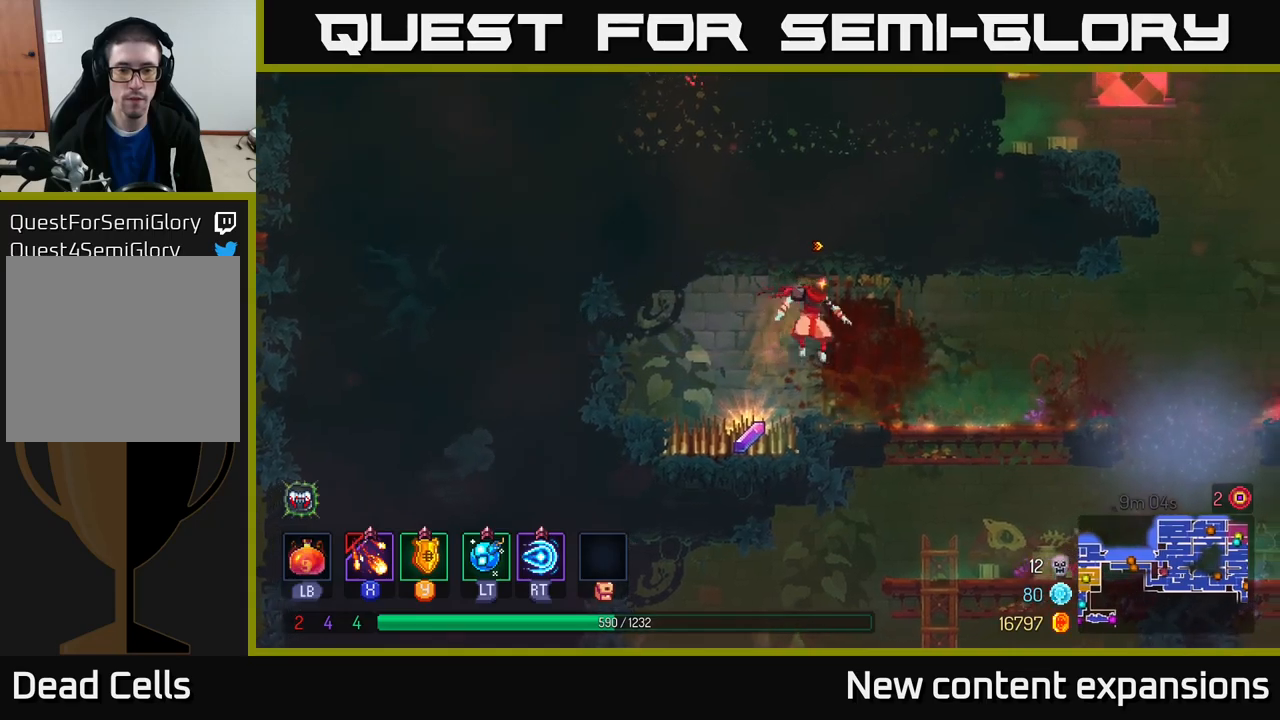
{"buttons": ["R1"], "left_stick": "left", "right_stick": "center", "events": [[50, "R1", "up"], [83, "left_stick", "left"], [167, "left_stick", "center"], [250, "R1", "down"], [350, "R1", "up"], [433, "R1", "down"], [433, "left_stick", "left"]]}
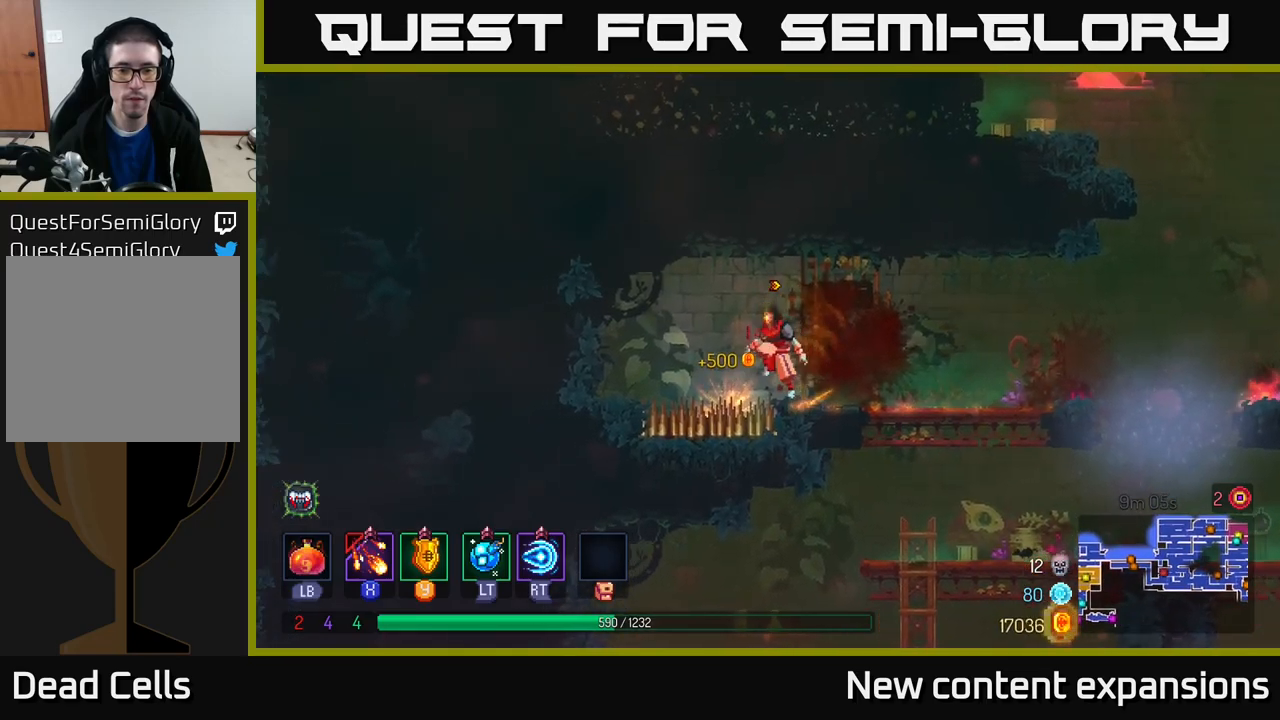
{"buttons": [], "left_stick": "right", "right_stick": "center", "events": [[17, "R1", "up"], [67, "A", "down"], [67, "R1", "down"], [67, "left_stick", "right"], [150, "R1", "up"], [200, "A", "up"]]}
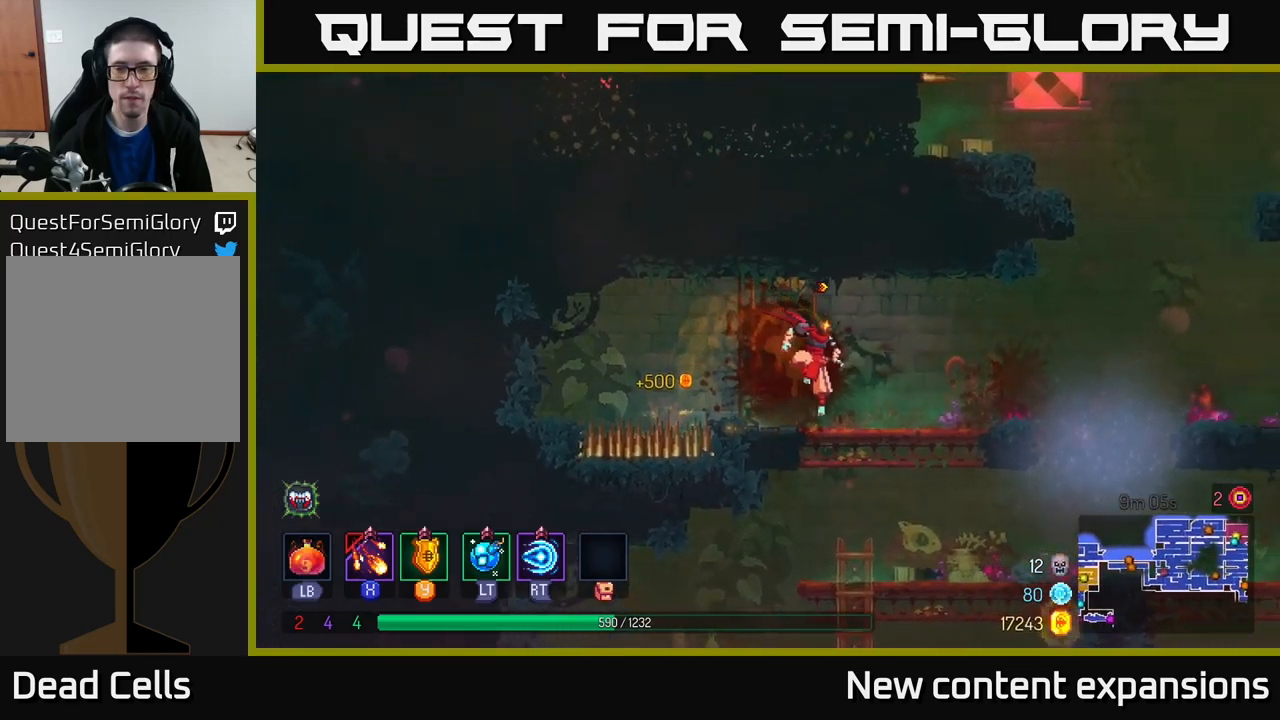
{"buttons": [], "left_stick": "right", "right_stick": "center", "events": []}
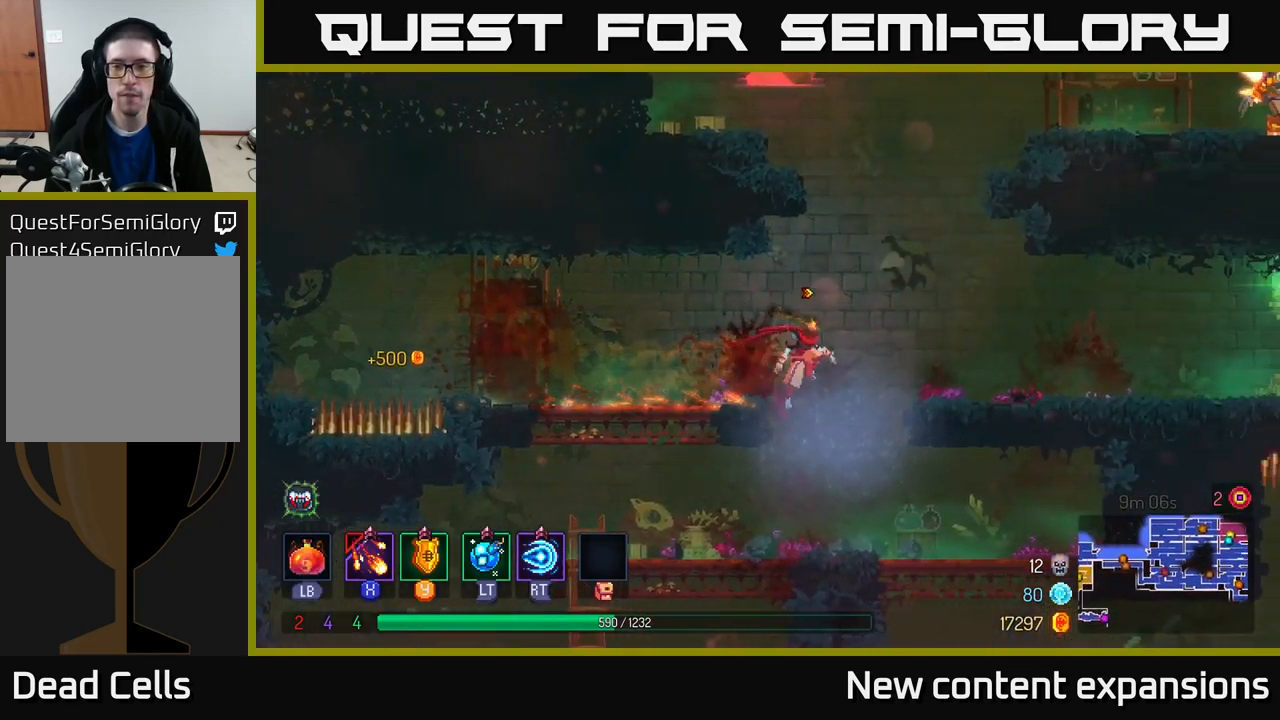
{"buttons": [], "left_stick": "up-right", "right_stick": "center", "events": [[17, "A", "down"], [150, "left_stick", "up-right"], [183, "A", "up"], [233, "A", "down"], [467, "A", "up"]]}
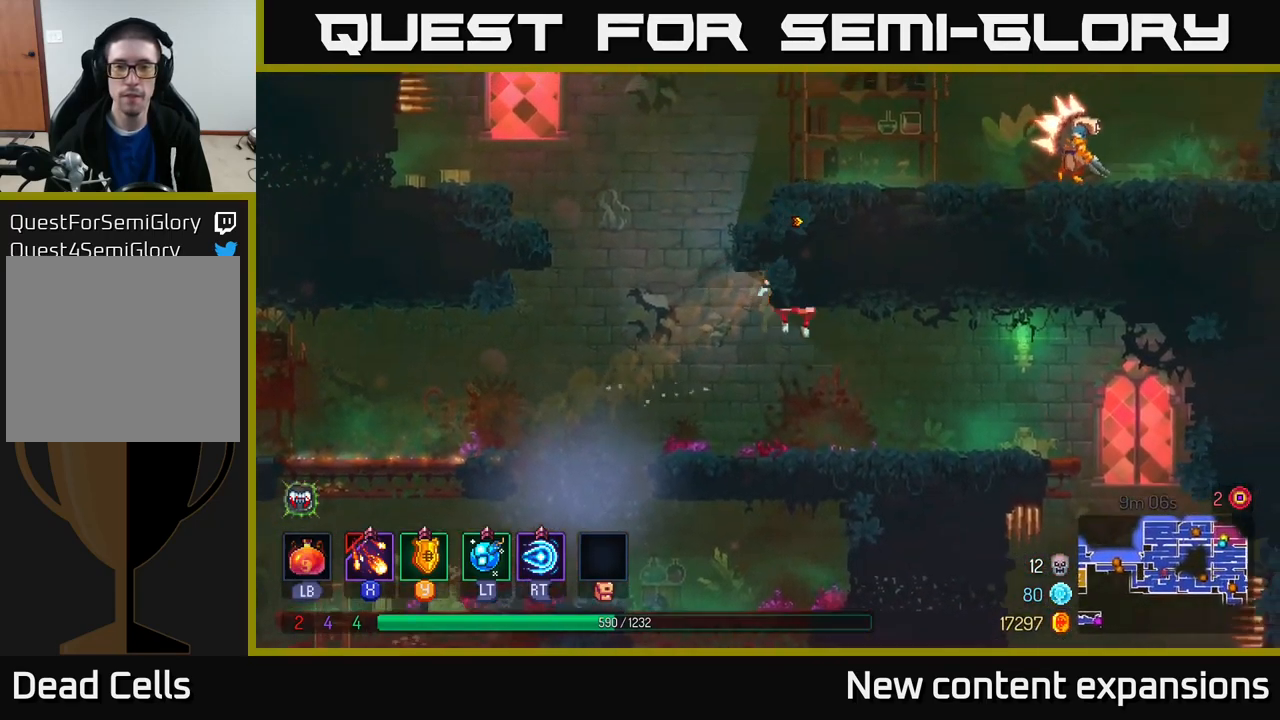
{"buttons": ["A"], "left_stick": "up-left", "right_stick": "center", "events": [[83, "A", "down"], [200, "left_stick", "up-left"], [267, "A", "up"], [467, "A", "down"]]}
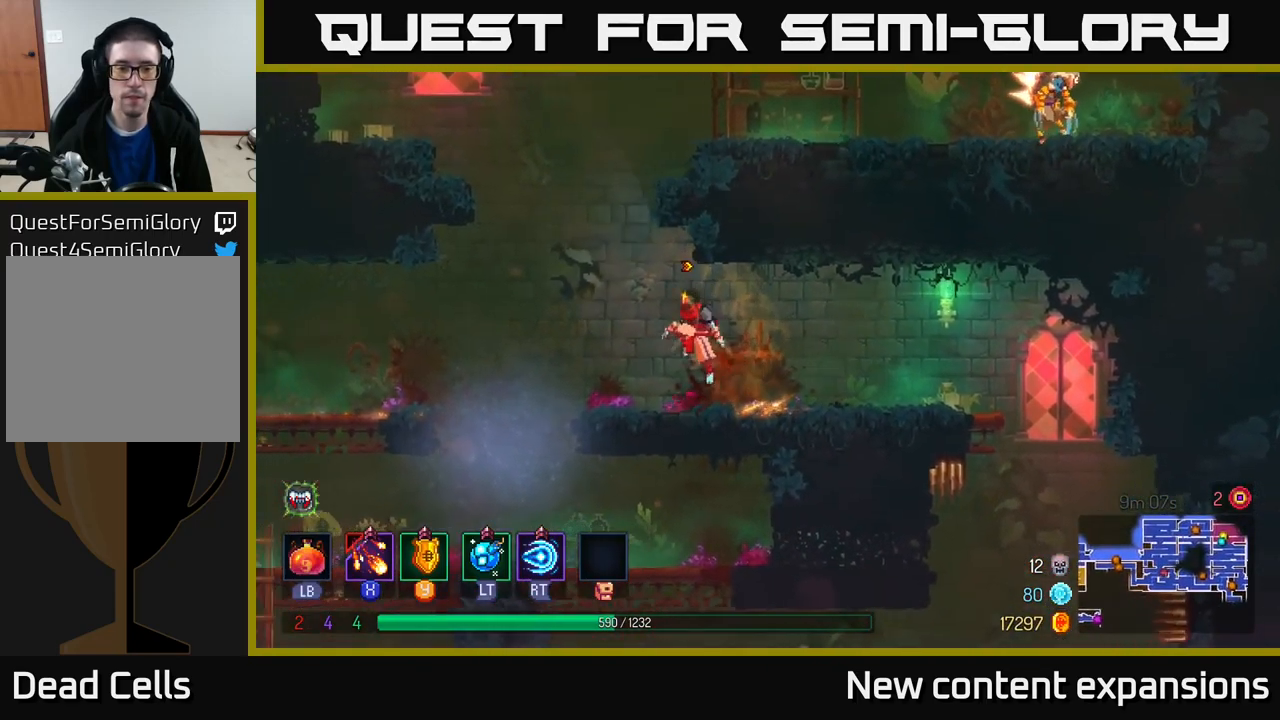
{"buttons": [], "left_stick": "up-right", "right_stick": "center", "events": [[100, "A", "up"], [150, "A", "down"], [150, "left_stick", "up-right"], [417, "A", "up"]]}
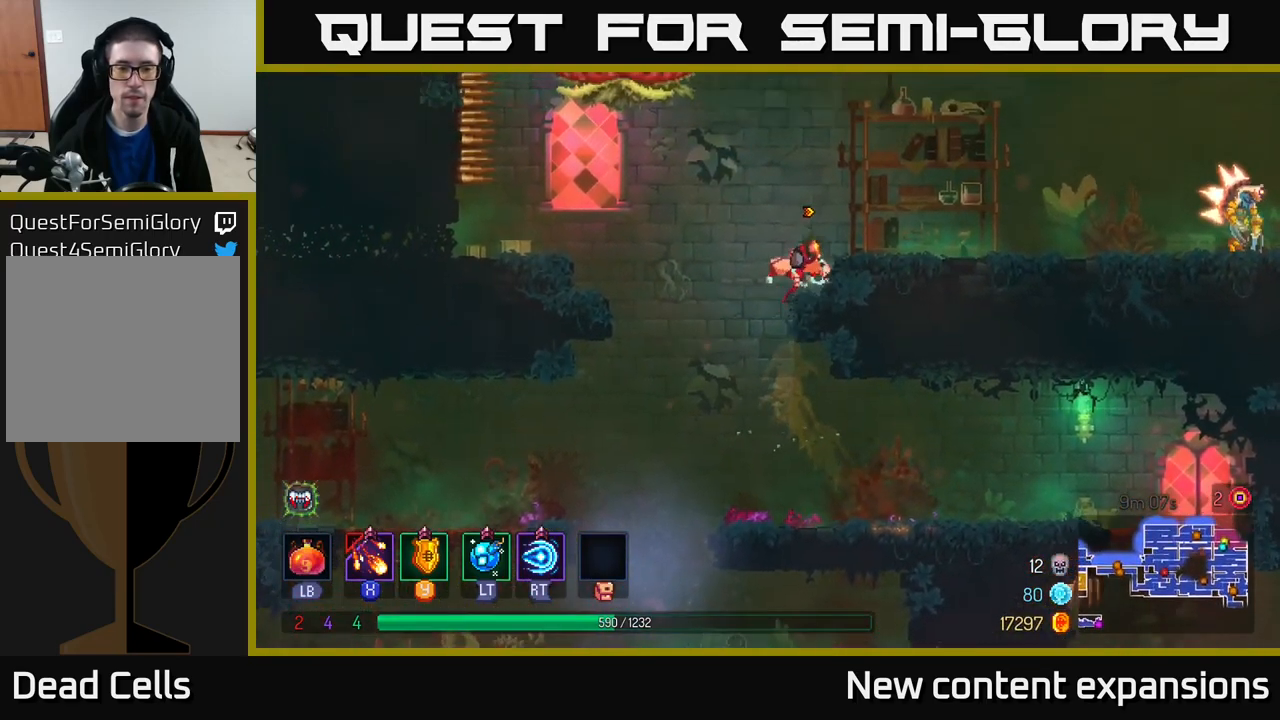
{"buttons": ["R2"], "left_stick": "center", "right_stick": "center", "events": [[217, "A", "down"], [283, "left_stick", "right"], [300, "A", "up"], [317, "L2", "down"], [433, "L2", "up"], [433, "R2", "down"], [500, "left_stick", "center"]]}
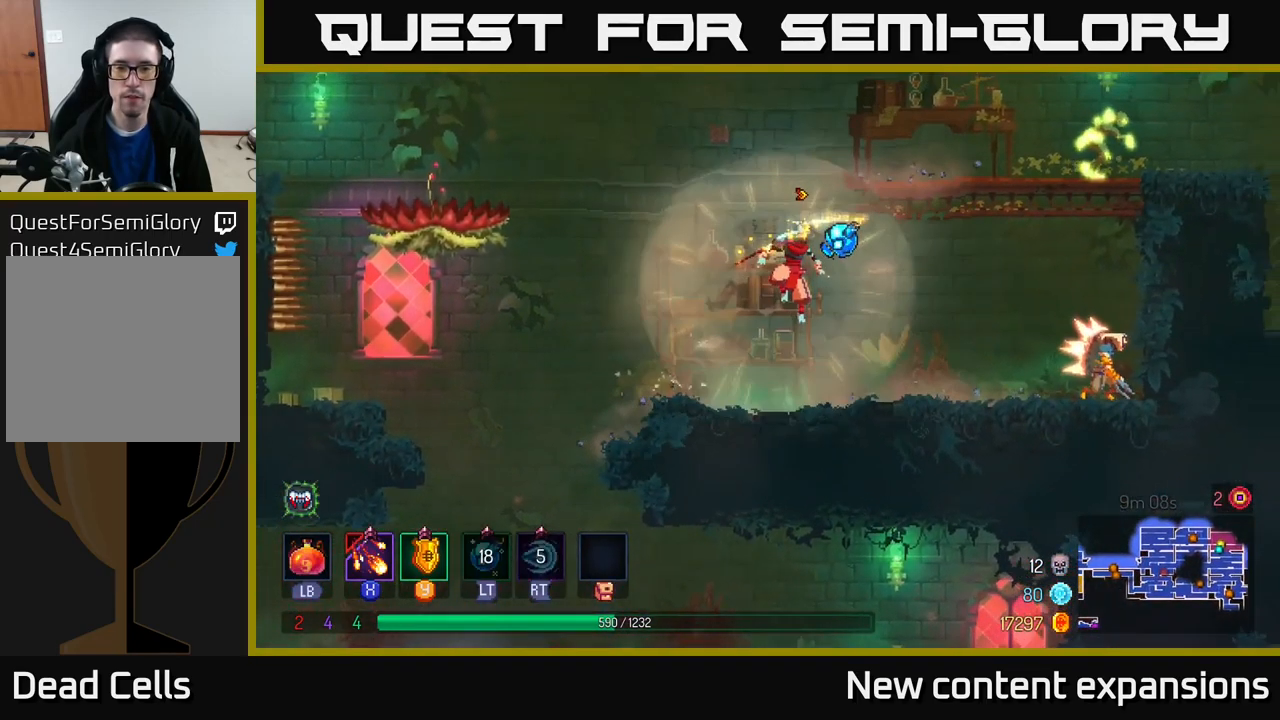
{"buttons": ["X"], "left_stick": "center", "right_stick": "center", "events": [[100, "R2", "up"], [233, "left_stick", "right"], [267, "X", "down"], [400, "left_stick", "center"]]}
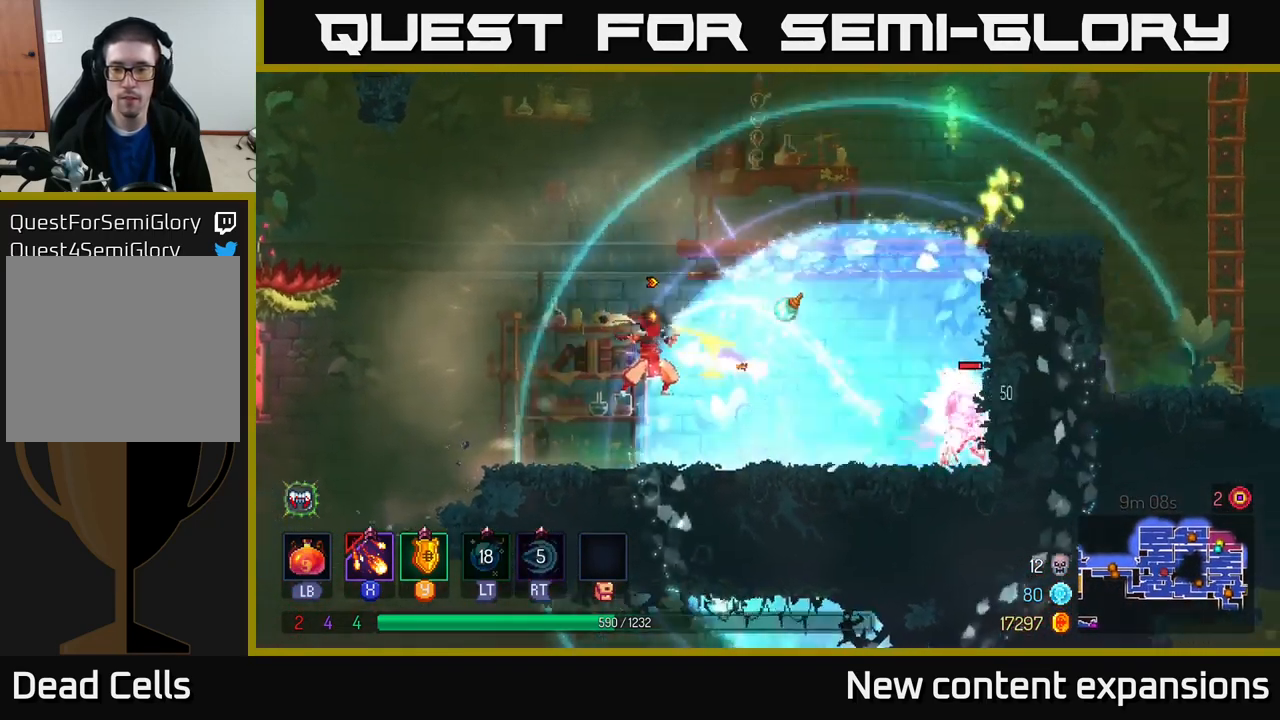
{"buttons": ["X"], "left_stick": "right", "right_stick": "center", "events": [[500, "left_stick", "right"]]}
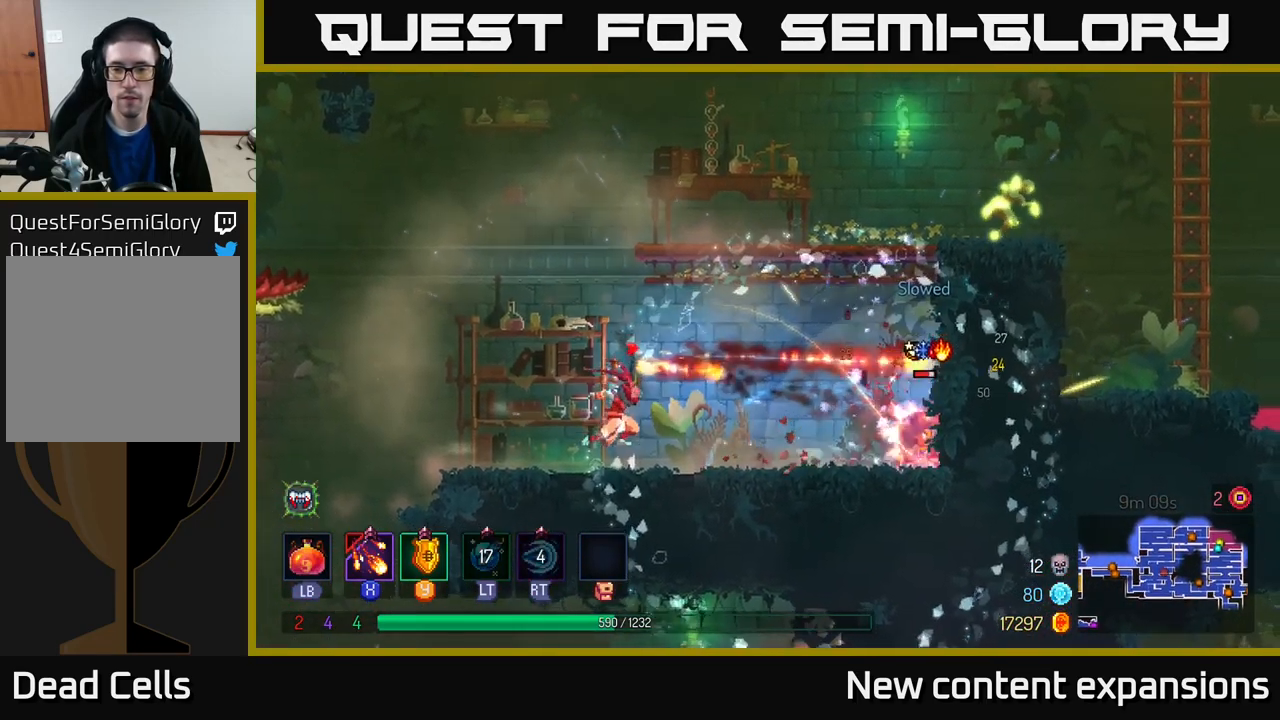
{"buttons": [], "left_stick": "right", "right_stick": "center", "events": [[200, "left_stick", "center"], [250, "X", "up"], [350, "left_stick", "right"]]}
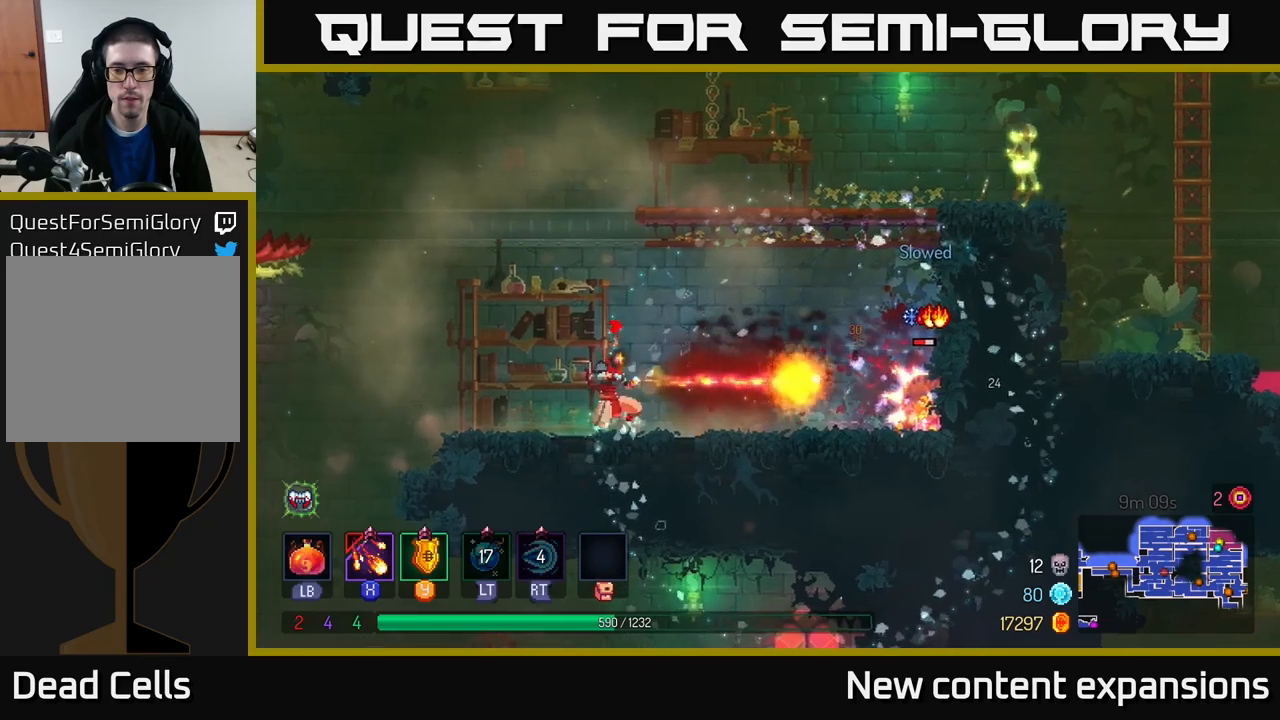
{"buttons": ["A"], "left_stick": "center", "right_stick": "center", "events": [[17, "X", "down"], [34, "left_stick", "center"], [284, "X", "up"], [484, "A", "down"]]}
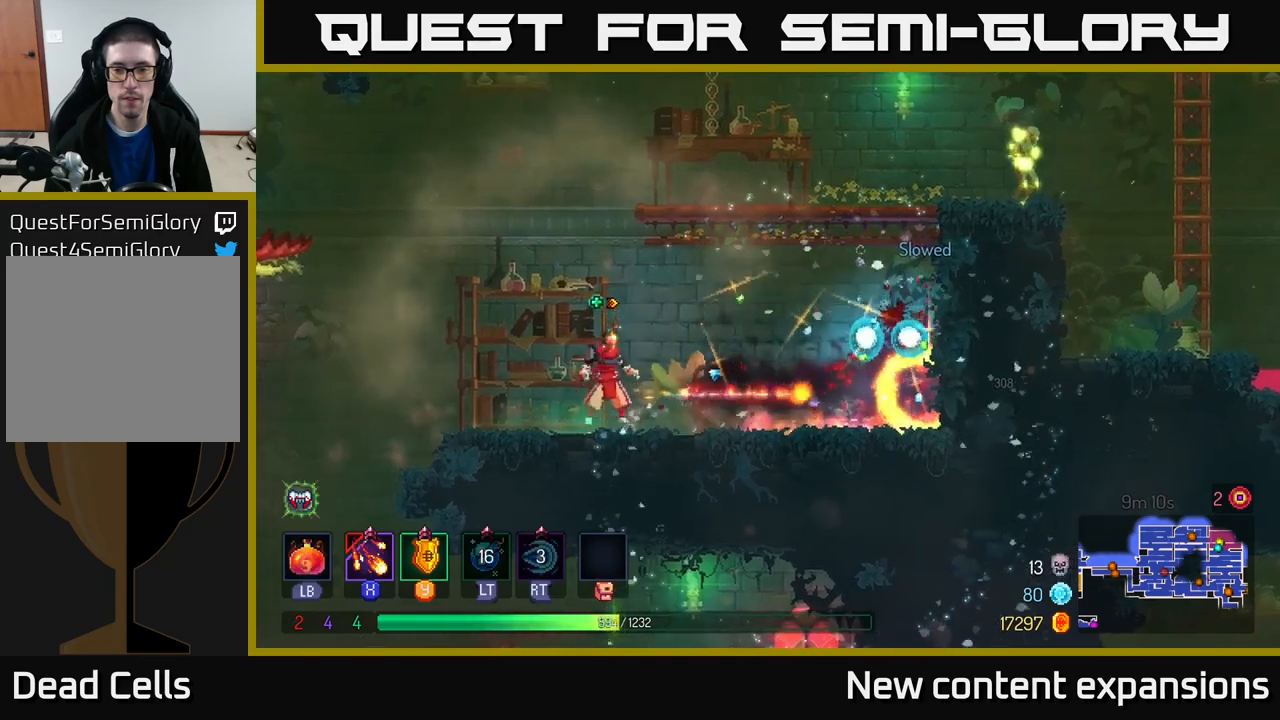
{"buttons": ["X"], "left_stick": "right", "right_stick": "center", "events": [[150, "A", "up"], [184, "A", "down"], [234, "left_stick", "right"], [334, "X", "down"], [367, "A", "up"]]}
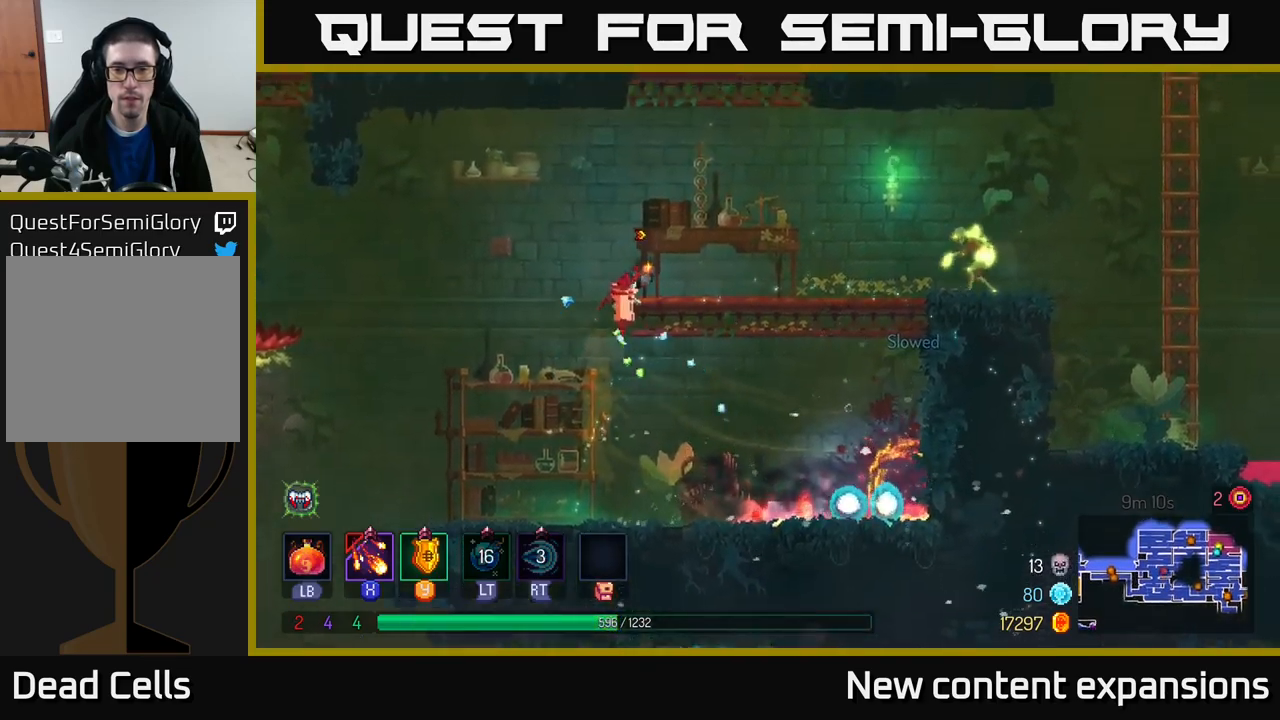
{"buttons": ["X"], "left_stick": "right", "right_stick": "center", "events": []}
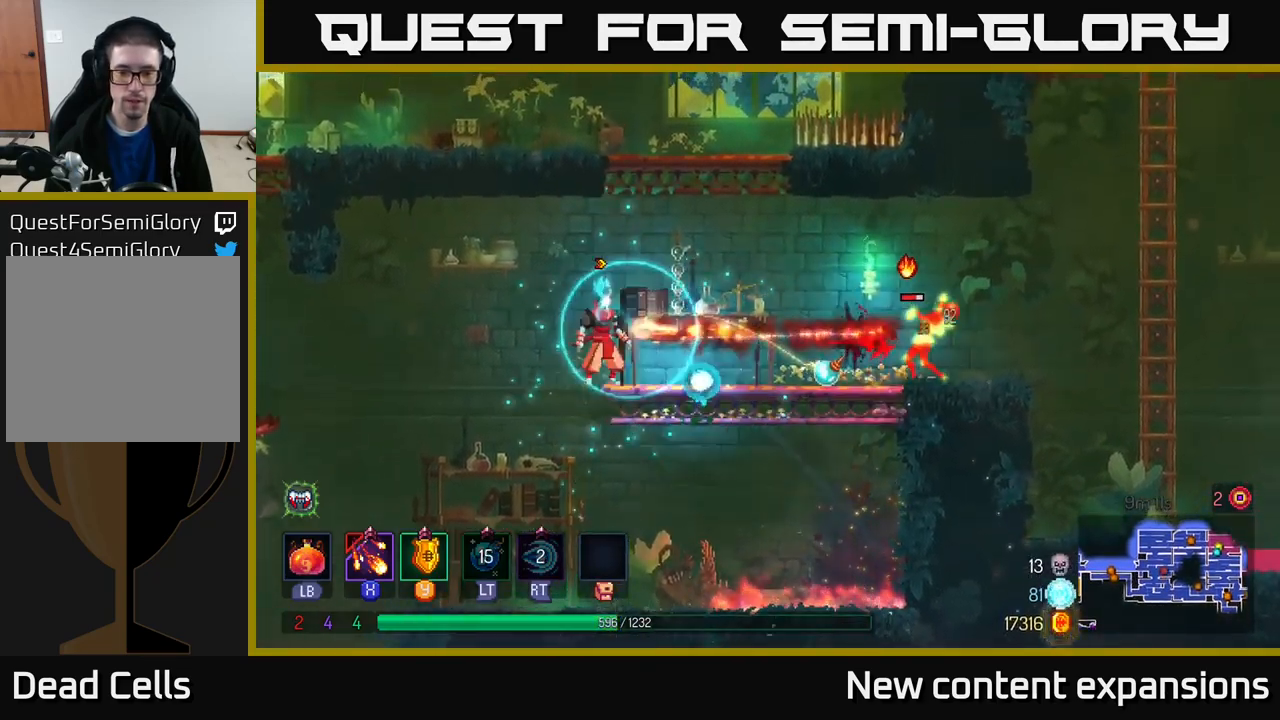
{"buttons": ["X"], "left_stick": "right", "right_stick": "center", "events": []}
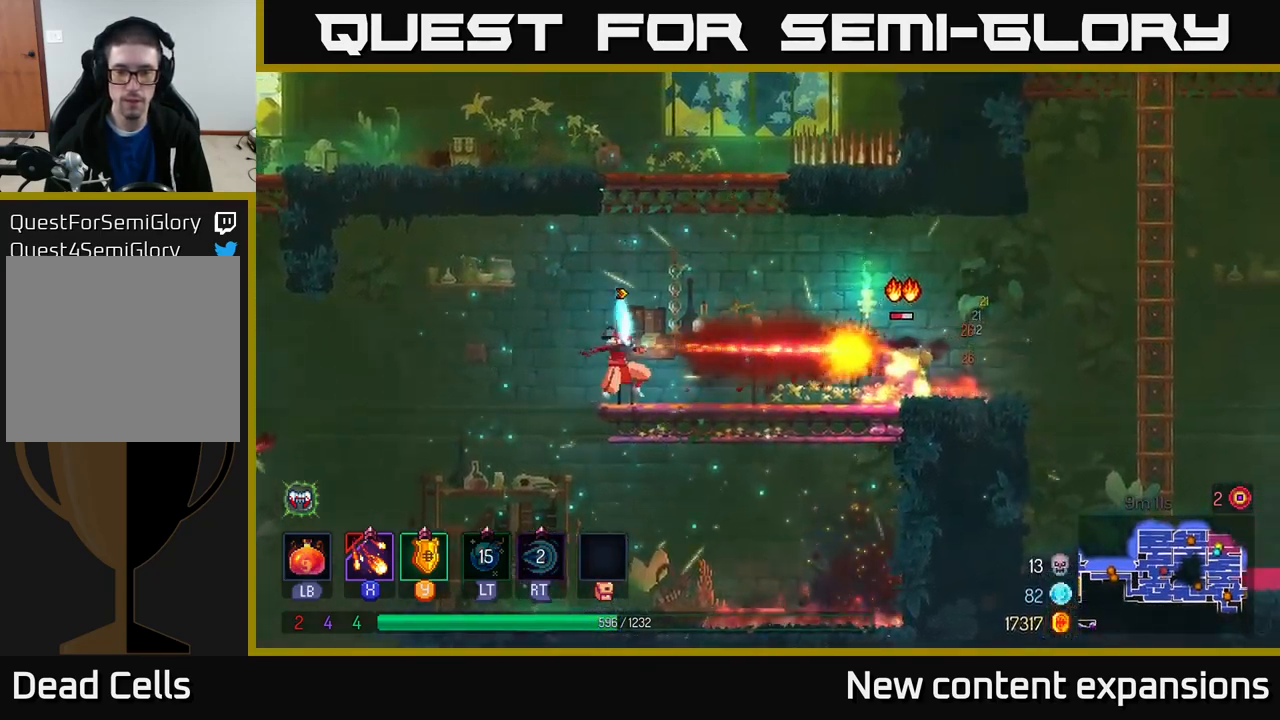
{"buttons": ["A"], "left_stick": "left", "right_stick": "center", "events": [[50, "left_stick", "center"], [84, "X", "up"], [234, "left_stick", "left"], [367, "A", "down"]]}